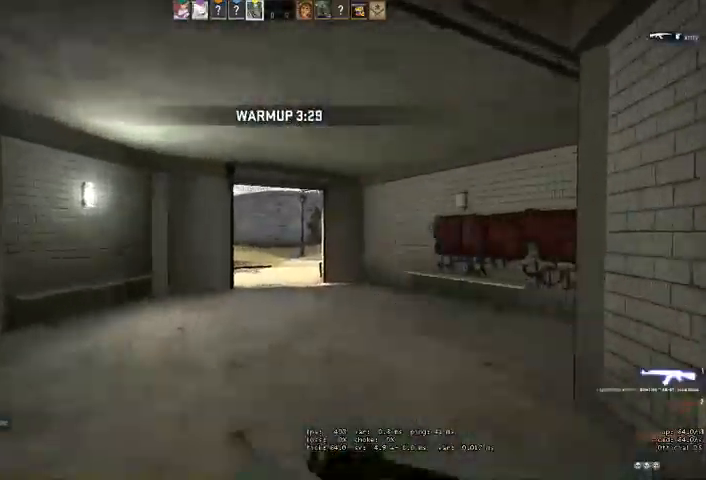
Gameplay with keyboard and mouse; each line is a JSON object with the keys and mouse buttons held at the frame after it. "events" lists presses ("down") and releases ("up") of "a", "ctrl", "d", "e", "q", "s", "shift", "space", "w", "mouse_left", "mouse_wheel", "mouse_right" and "mouse_mb4" between this image and that frame as [ms after this image, input, new state], when the widget could be followed in between. "mouse_left", "mouse_wheel", "mouse_right", "mouse_mb4" = the "left", "wheel", "right", "mb4" buttons of the "mouse" list. No other keys are recorded. "wheel" means that the mouse wheel is clicked or scrolled. Mouse movement is not recorded. Not read: mouse_mb5.
{"keys": ["w"], "mouse": [], "events": [[67, "q", "up"], [134, "q", "down"], [167, "space", "down"], [234, "q", "up"], [300, "space", "up"]]}
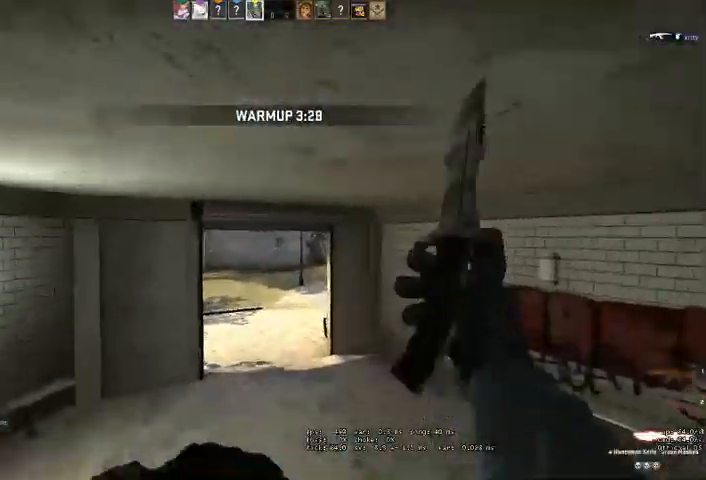
{"keys": ["w"], "mouse": [], "events": [[134, "q", "down"], [234, "q", "up"]]}
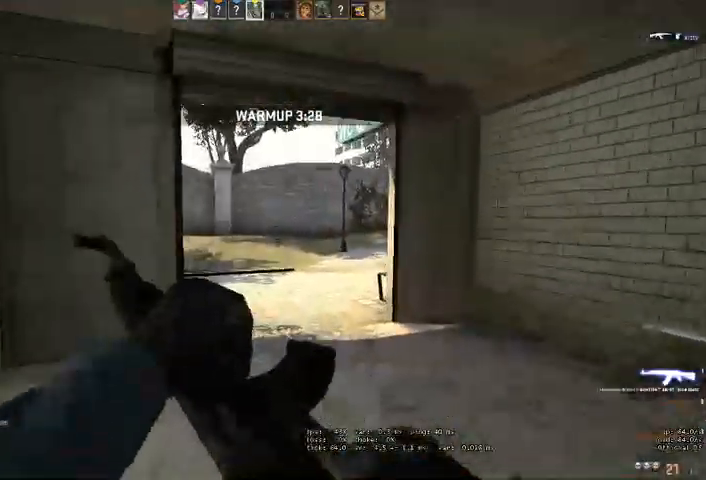
{"keys": ["d", "w"], "mouse": [], "events": [[167, "d", "down"]]}
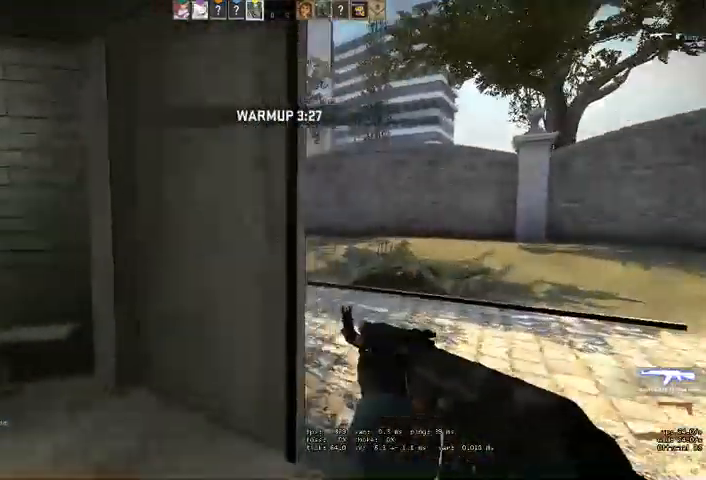
{"keys": ["d"], "mouse": [], "events": [[300, "w", "up"]]}
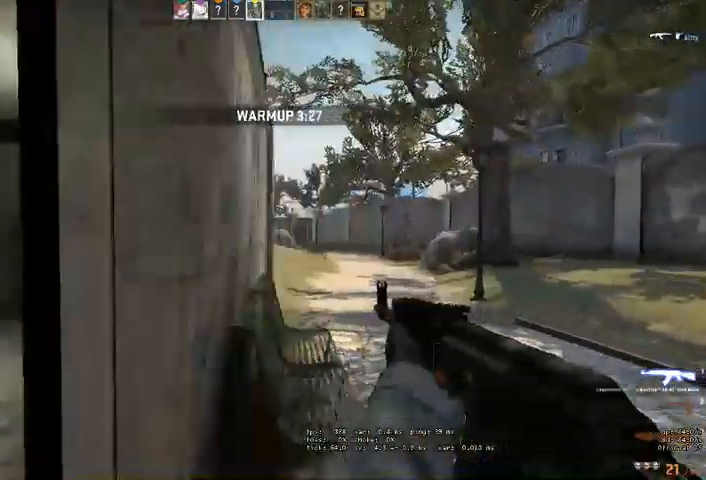
{"keys": ["a"], "mouse": ["left"], "events": [[167, "d", "up"], [200, "a", "down"], [500, "mouse_left", "down"]]}
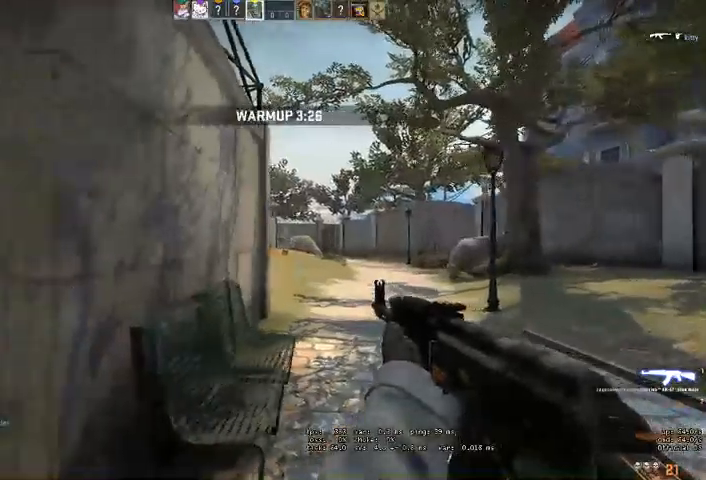
{"keys": ["w"], "mouse": [], "events": [[34, "w", "down"], [67, "a", "up"], [67, "mouse_left", "up"], [167, "q", "down"], [234, "q", "up"]]}
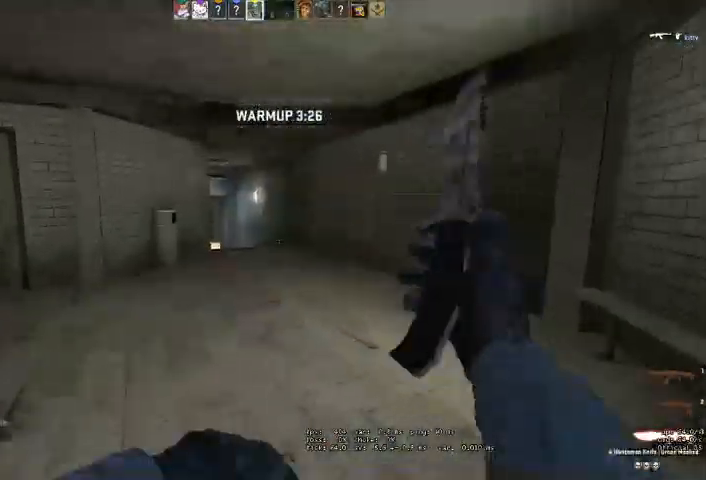
{"keys": ["w"], "mouse": [], "events": []}
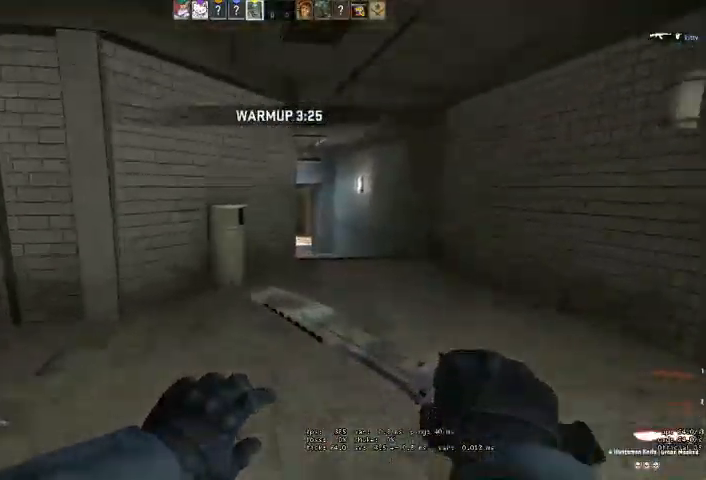
{"keys": ["d", "w"], "mouse": [], "events": [[34, "q", "down"], [34, "space", "down"], [100, "q", "up"], [134, "space", "up"], [334, "d", "down"]]}
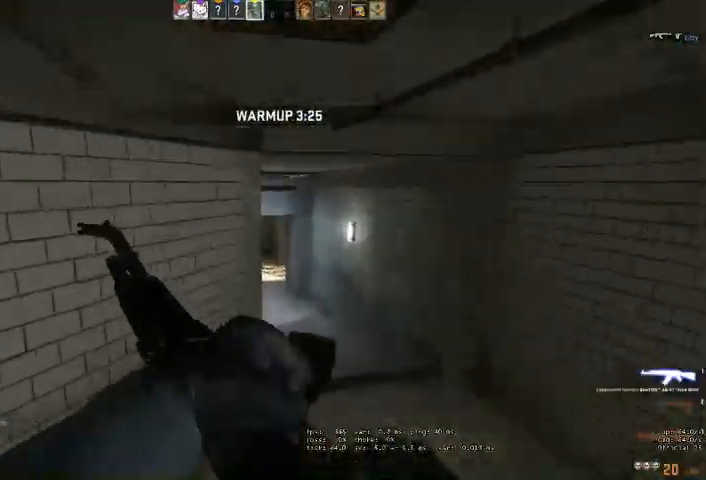
{"keys": ["w"], "mouse": [], "events": [[467, "d", "up"]]}
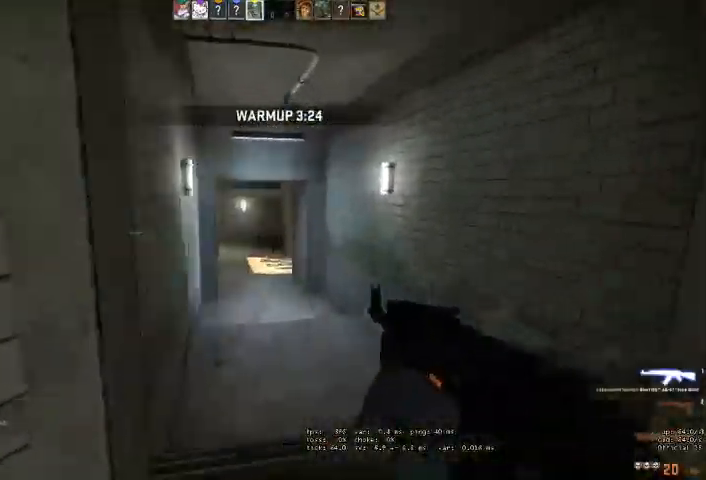
{"keys": ["a", "w"], "mouse": [], "events": [[400, "a", "down"]]}
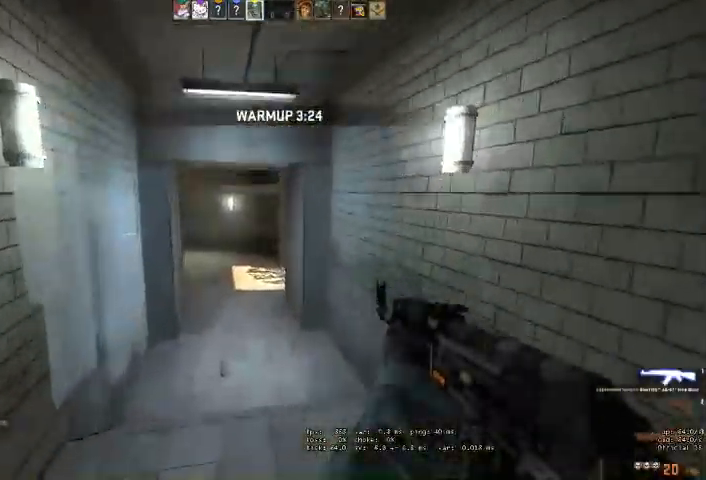
{"keys": ["a", "w"], "mouse": [], "events": [[134, "a", "up"], [500, "a", "down"]]}
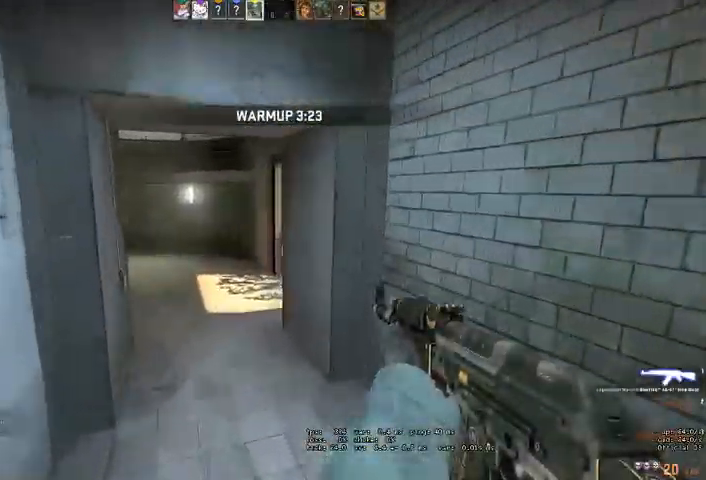
{"keys": ["a", "w"], "mouse": [], "events": [[134, "a", "up"], [334, "a", "down"]]}
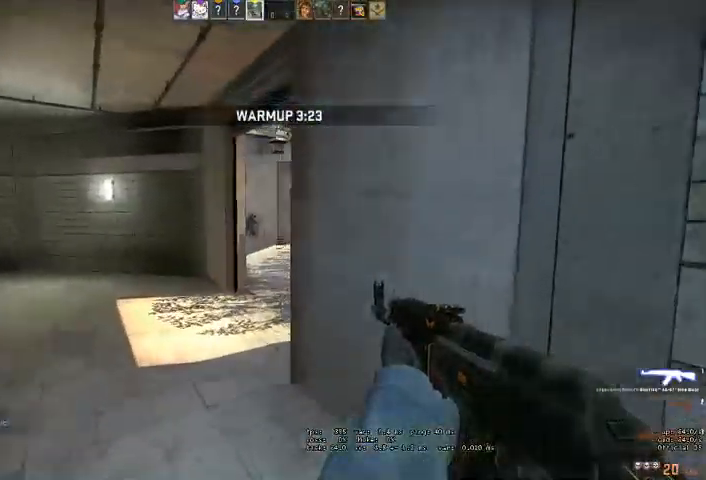
{"keys": ["a", "d"], "mouse": [], "events": [[200, "w", "up"], [434, "d", "down"]]}
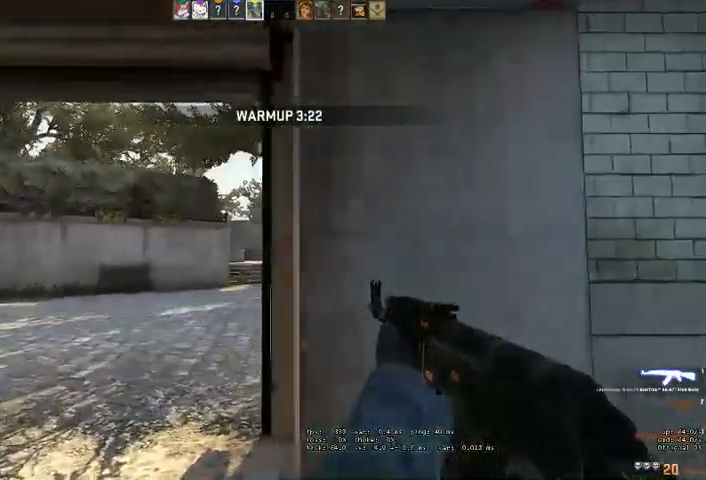
{"keys": ["a"], "mouse": [], "events": [[67, "d", "up"], [234, "d", "down"], [300, "d", "up"]]}
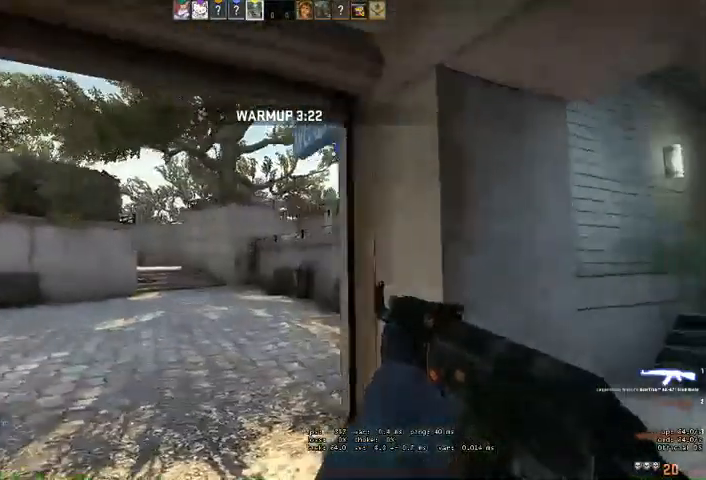
{"keys": ["s"], "mouse": [], "events": [[367, "s", "down"], [434, "a", "up"]]}
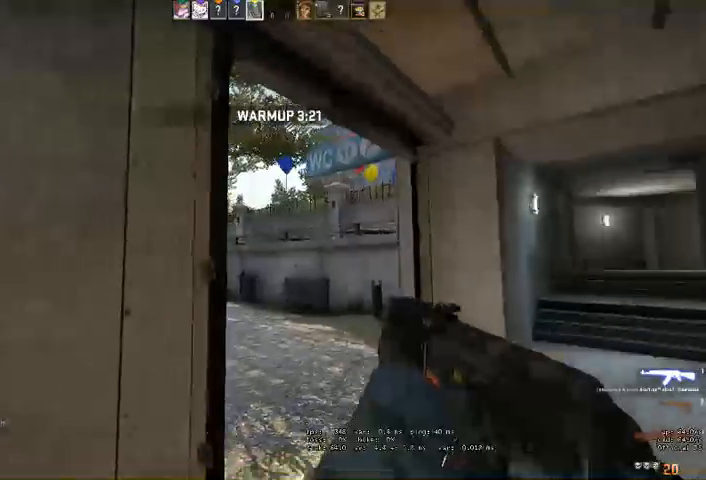
{"keys": ["d", "w"], "mouse": [], "events": [[34, "q", "down"], [134, "d", "down"], [134, "q", "up"], [200, "s", "up"], [367, "q", "down"], [434, "q", "up"], [434, "w", "down"]]}
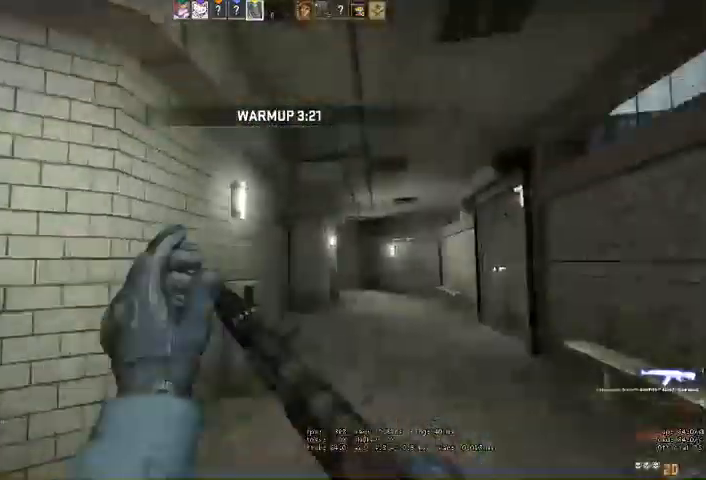
{"keys": ["w"], "mouse": [], "events": [[67, "q", "down"], [134, "q", "up"], [234, "d", "up"]]}
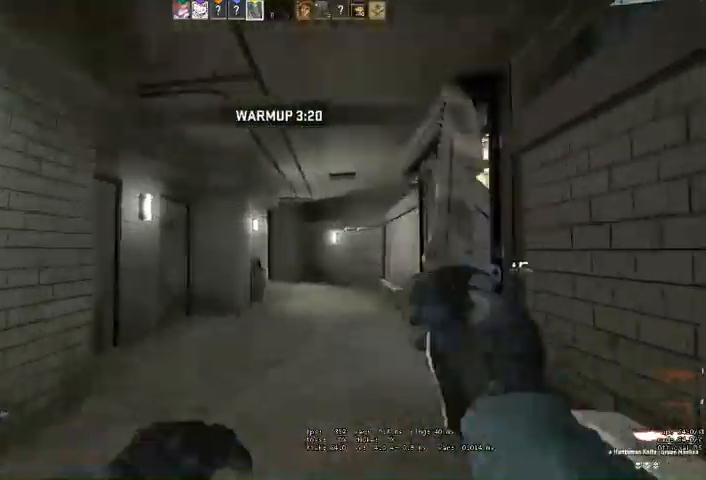
{"keys": ["w"], "mouse": [], "events": []}
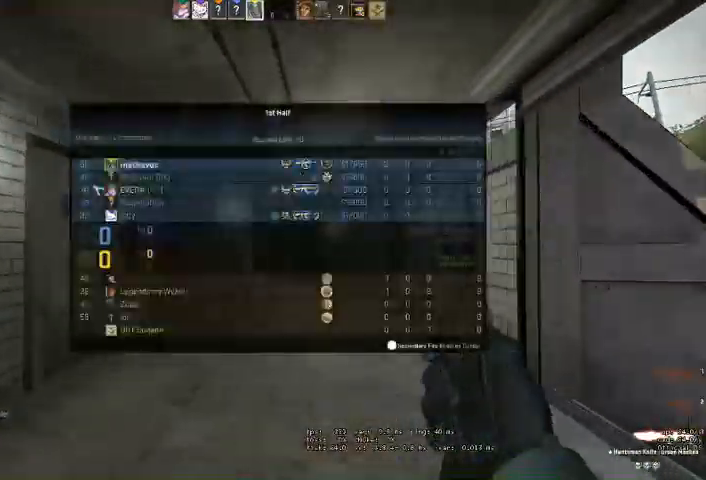
{"keys": ["w"], "mouse": [], "events": []}
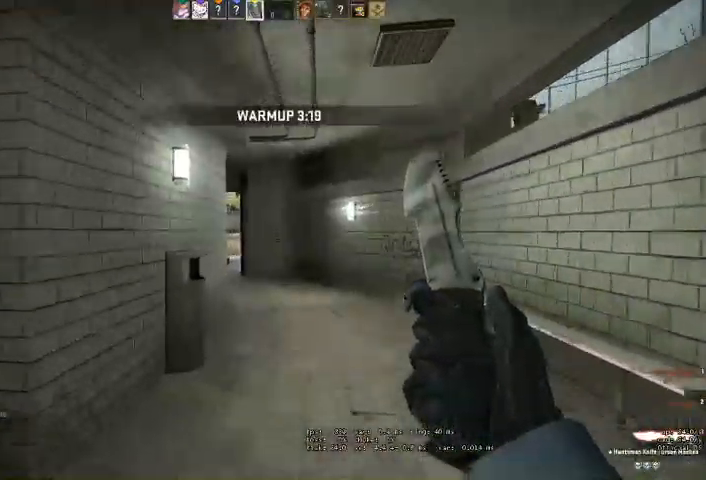
{"keys": ["d", "w"], "mouse": [], "events": [[400, "d", "down"]]}
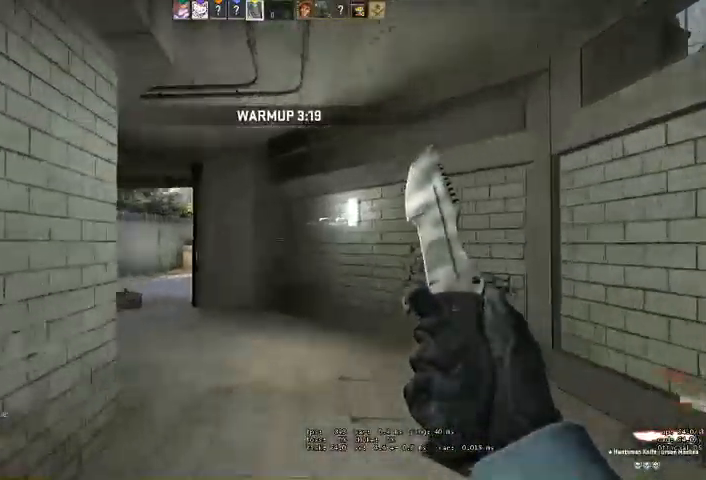
{"keys": ["q", "w"], "mouse": [], "events": [[34, "d", "up"], [34, "mouse_right", "down"], [200, "d", "down"], [234, "mouse_right", "up"], [334, "q", "down"], [400, "d", "up"], [400, "q", "up"], [467, "q", "down"]]}
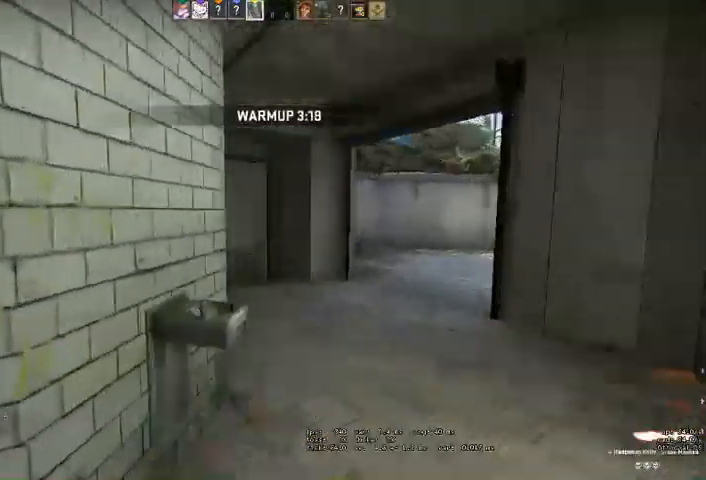
{"keys": ["a", "w"], "mouse": [], "events": [[67, "q", "up"], [434, "a", "down"]]}
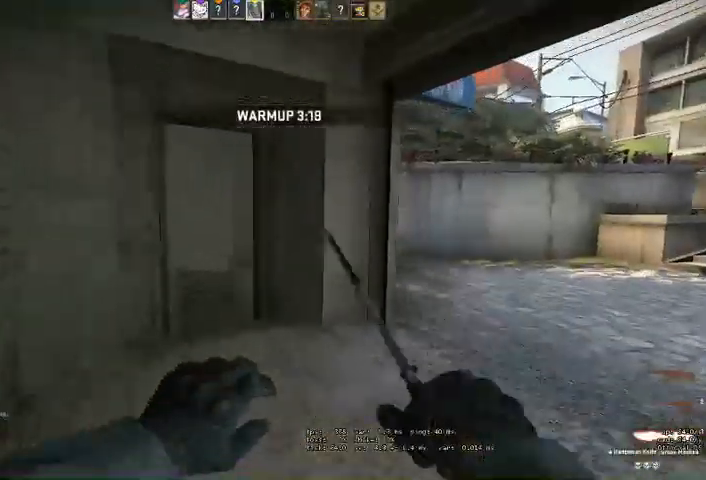
{"keys": ["w"], "mouse": [], "events": [[67, "space", "down"], [100, "a", "up"], [200, "q", "down"], [234, "q", "up"], [234, "space", "up"]]}
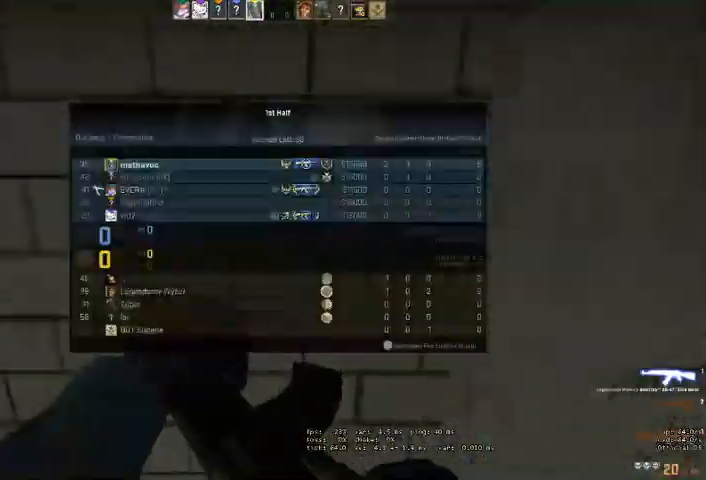
{"keys": [], "mouse": [], "events": [[367, "w", "up"]]}